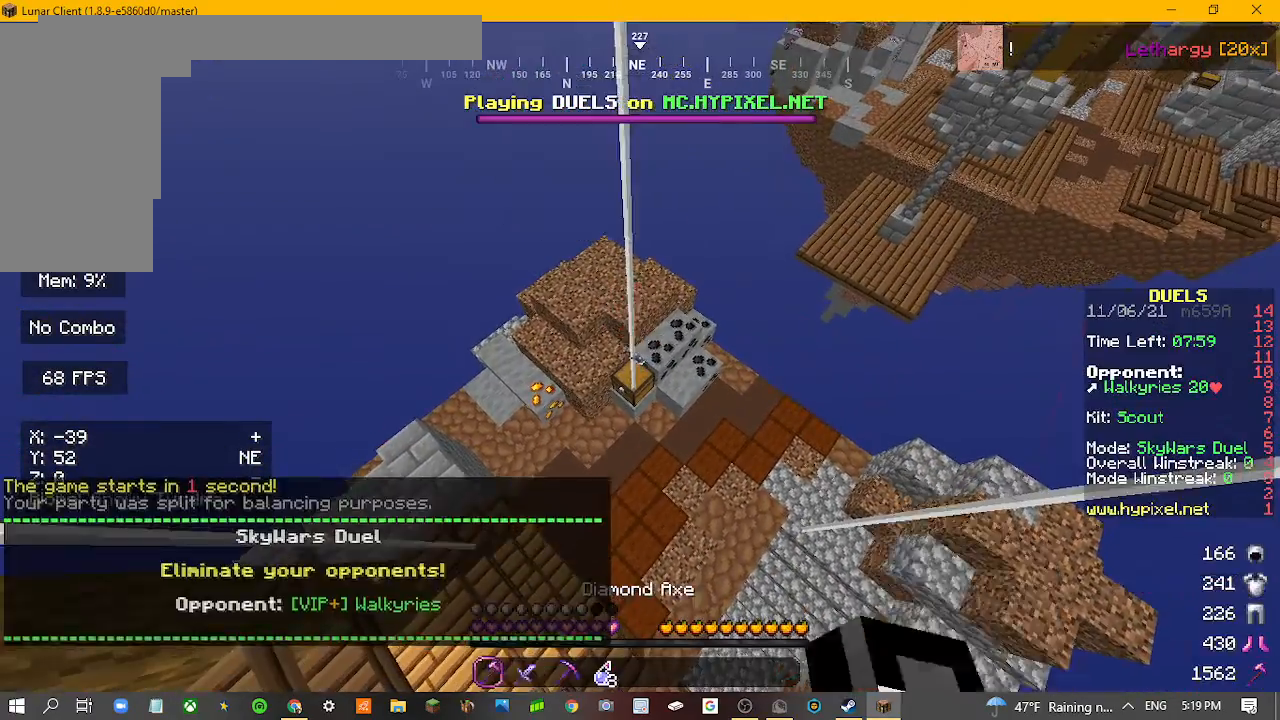
Gameplay with keyboard and mouse; each line is a JSON object with the keys and mouse buttons held at the frame after it. "events" lists presses ("down") and releases ("up") of "a", "d", "s", "w", "mouse_left" and "mouse_right" between this image and that frame as [ms after this image, input, new state], when the widget could be followed in between. "mouse_left", "mouse_right" = the "left", "right" buttons of the "mouse" list. No other keys are recorded. Fast repeated clicks can show as one long hold. Mouse movement is not recorded.
{"keys": ["w"], "mouse": [], "events": [[100, "w", "down"]]}
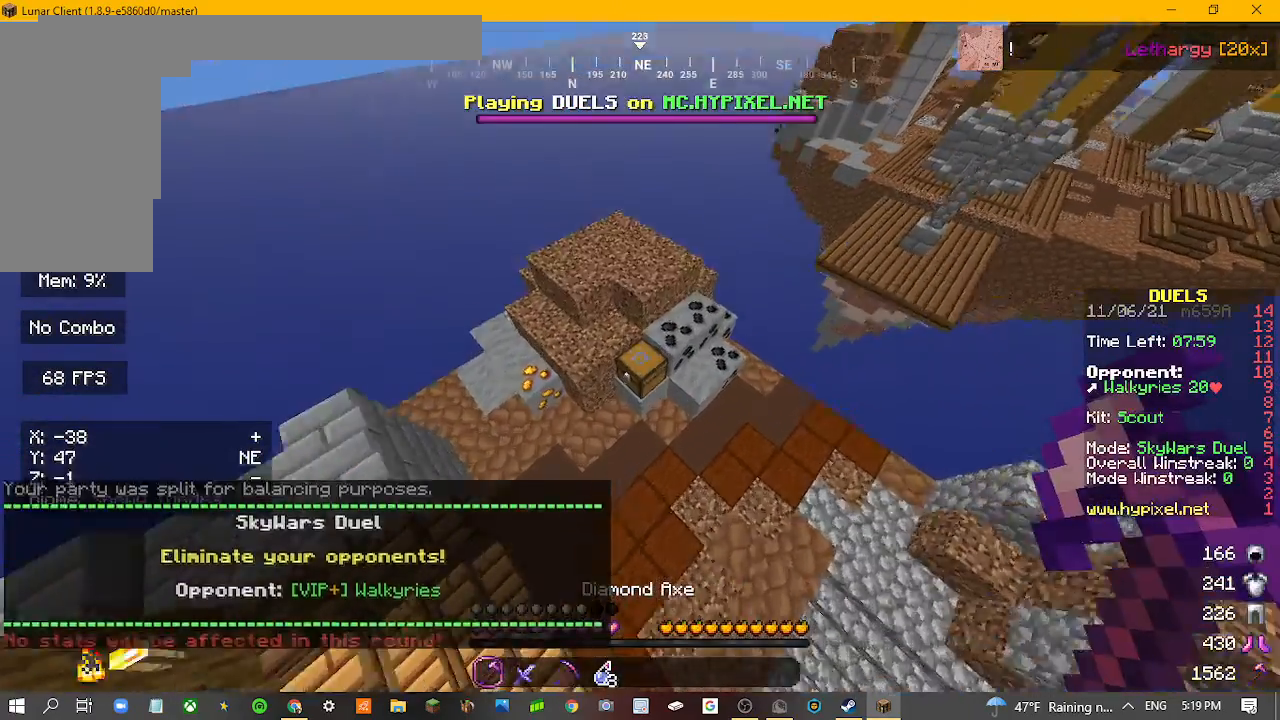
{"keys": [], "mouse": [], "events": [[333, "mouse_right", "down"], [400, "w", "up"], [433, "mouse_right", "up"]]}
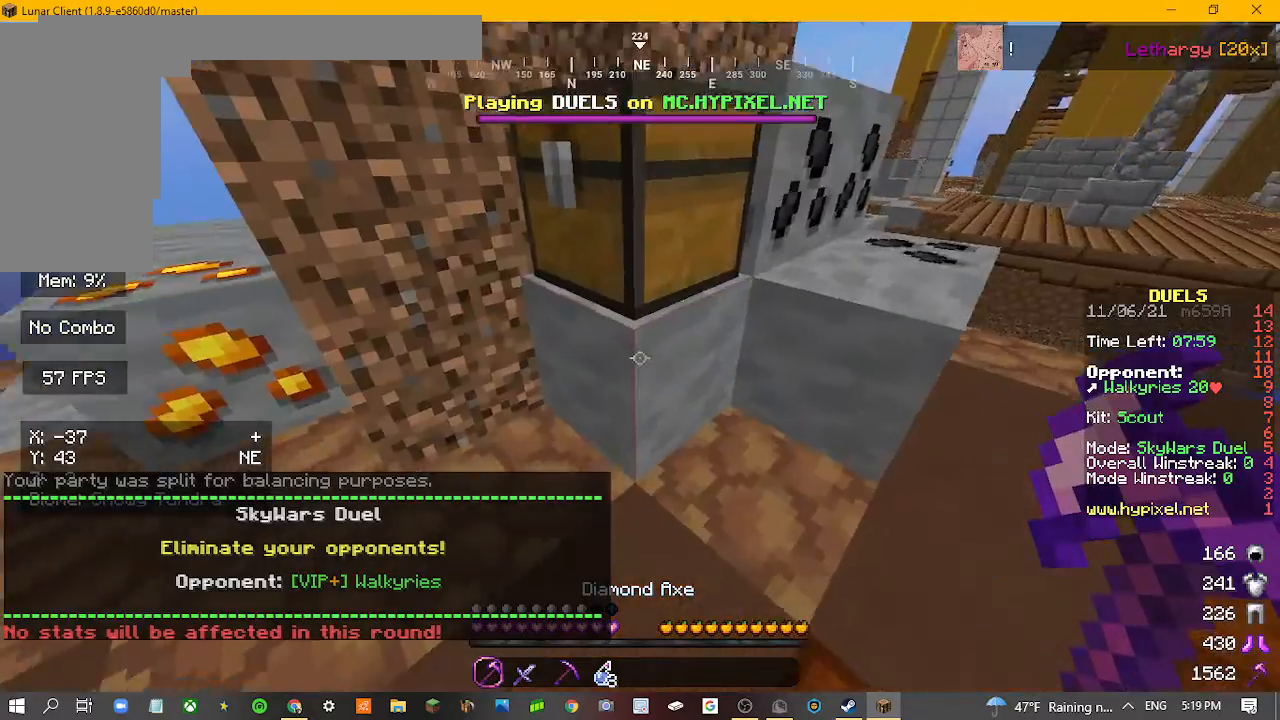
{"keys": [], "mouse": [], "events": []}
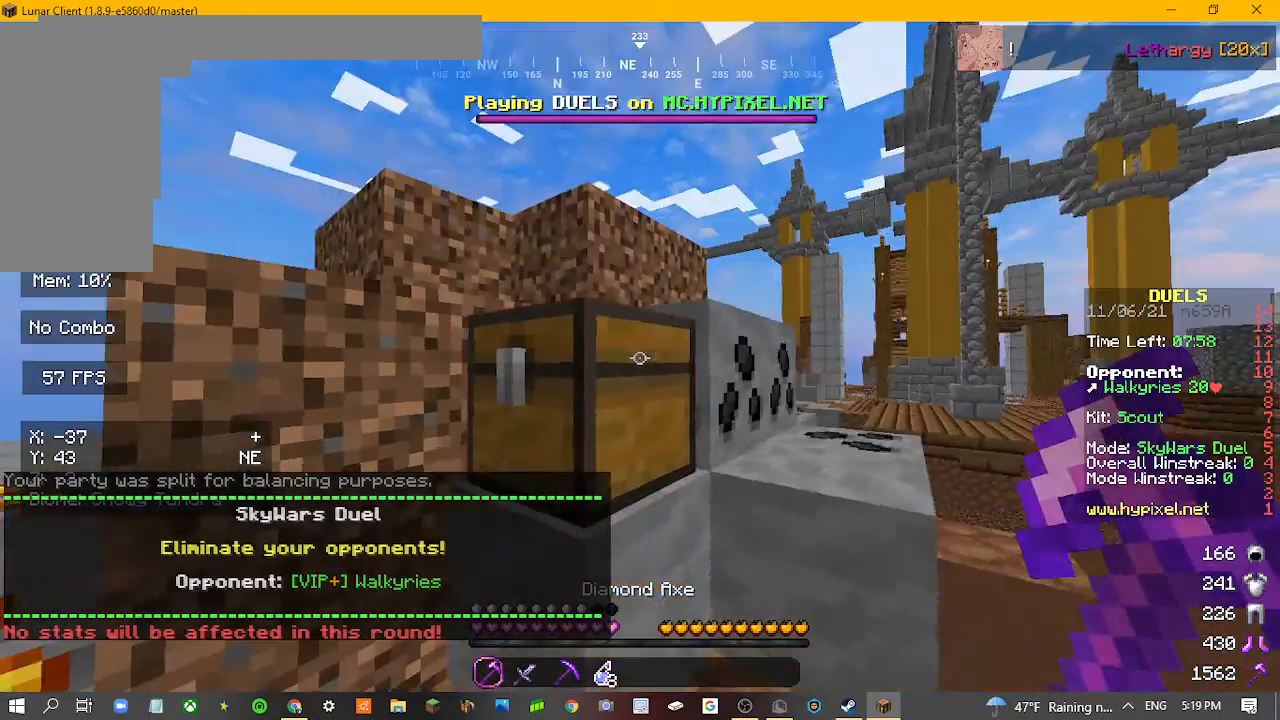
{"keys": [], "mouse": [], "events": [[67, "mouse_right", "down"], [300, "mouse_right", "up"]]}
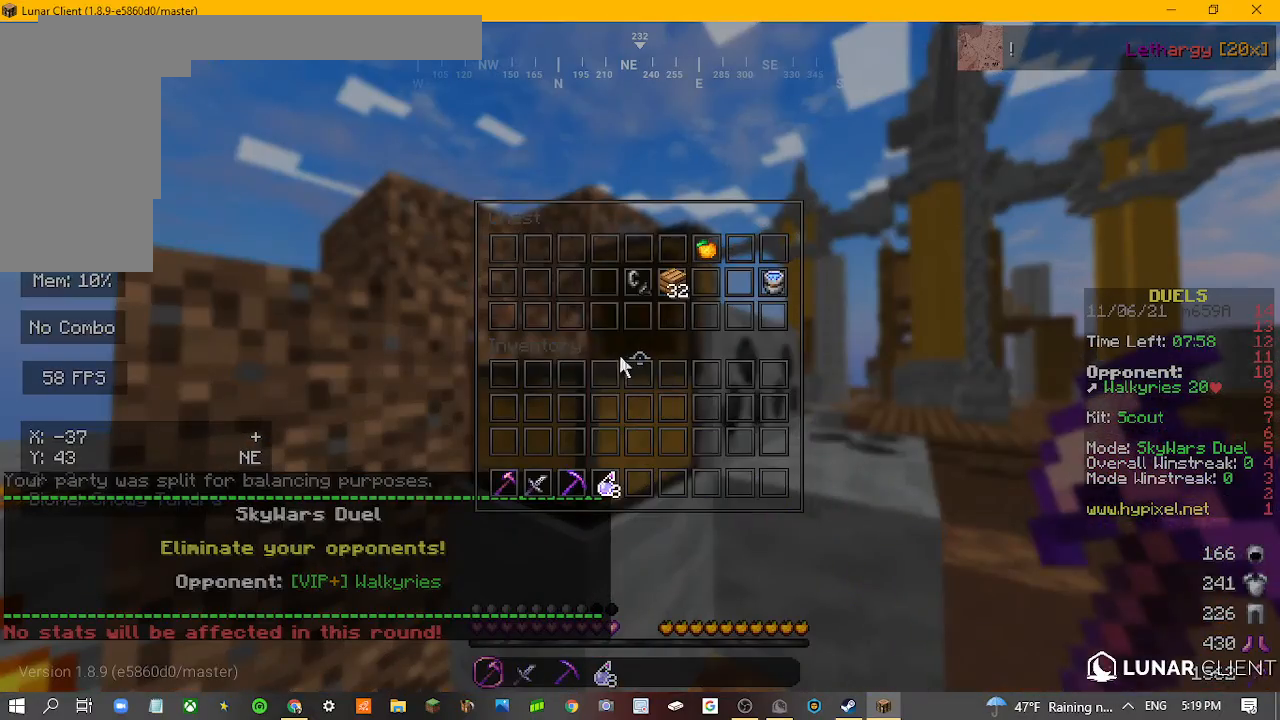
{"keys": [], "mouse": [], "events": []}
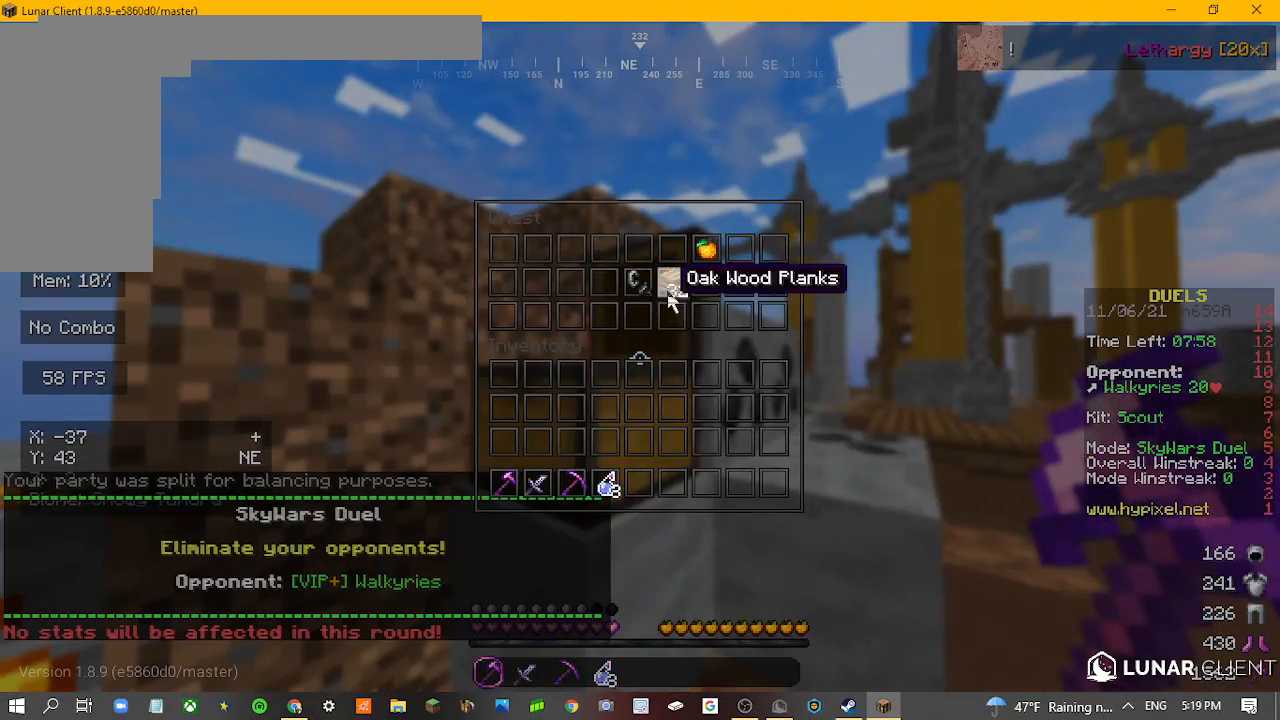
{"keys": [], "mouse": [], "events": []}
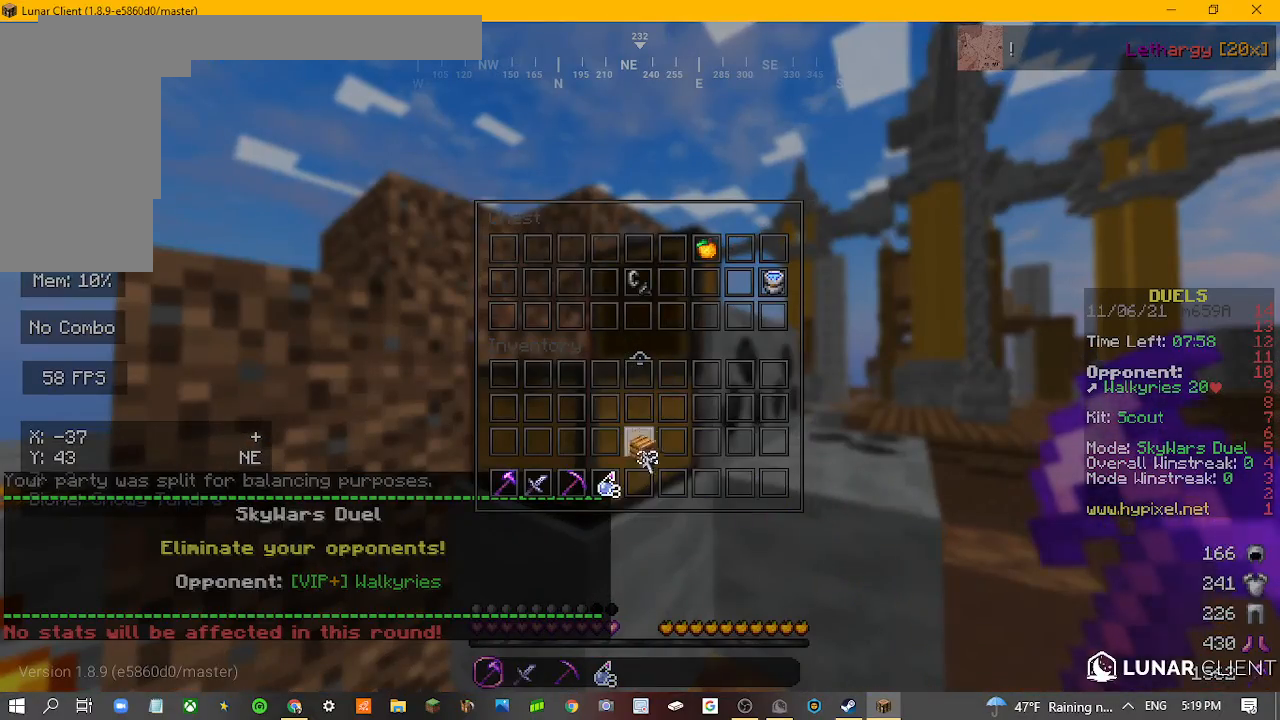
{"keys": [], "mouse": [], "events": []}
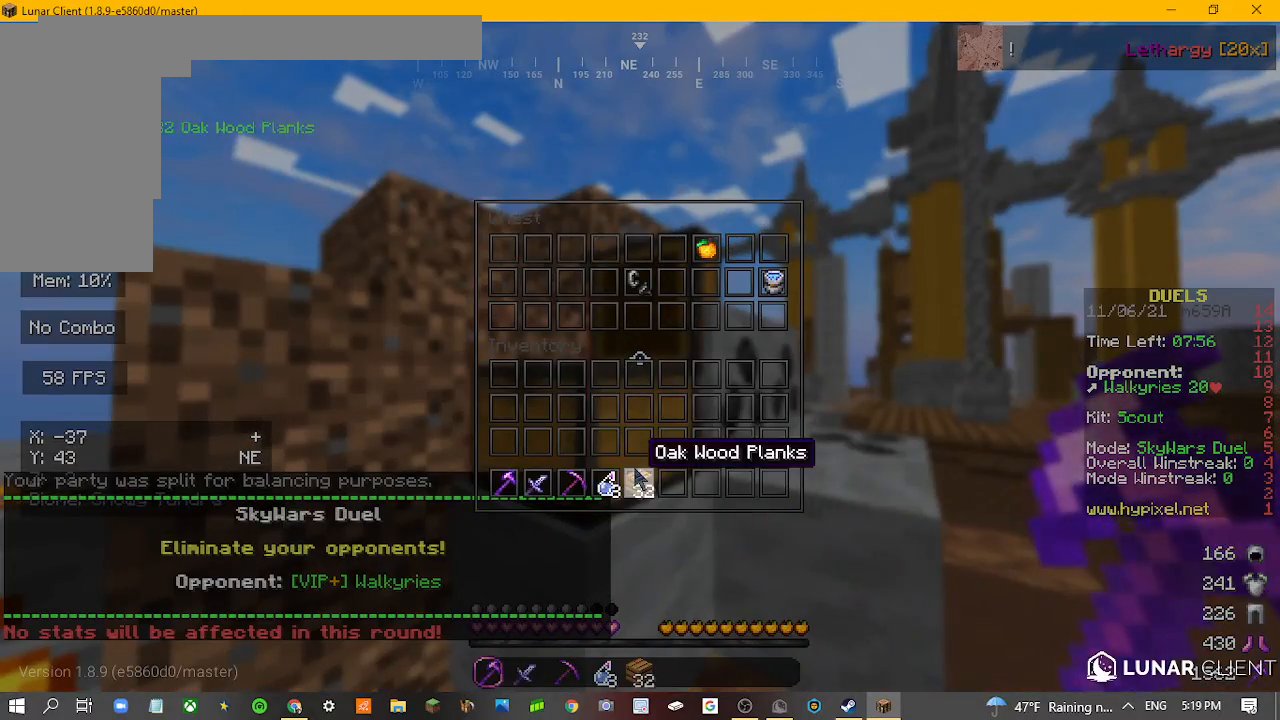
{"keys": [], "mouse": [], "events": []}
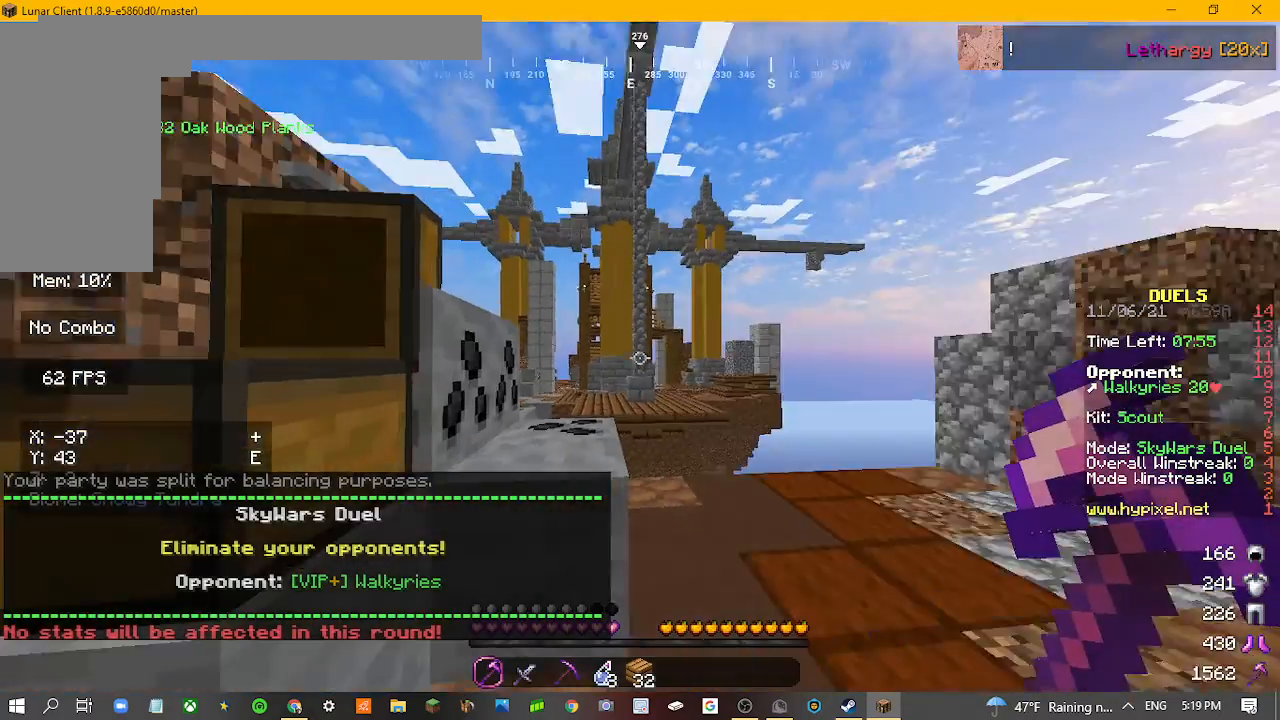
{"keys": ["w"], "mouse": [], "events": [[100, "d", "down"], [133, "w", "down"], [400, "d", "up"]]}
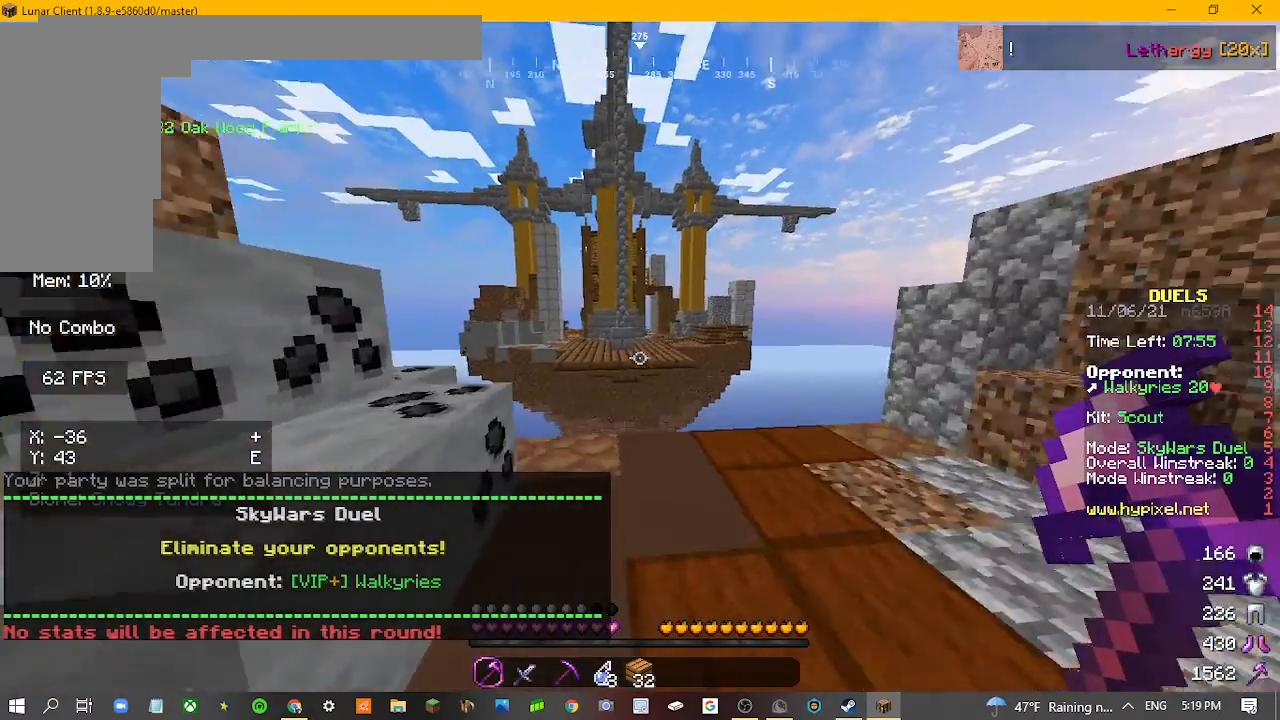
{"keys": [], "mouse": [], "events": [[433, "w", "up"]]}
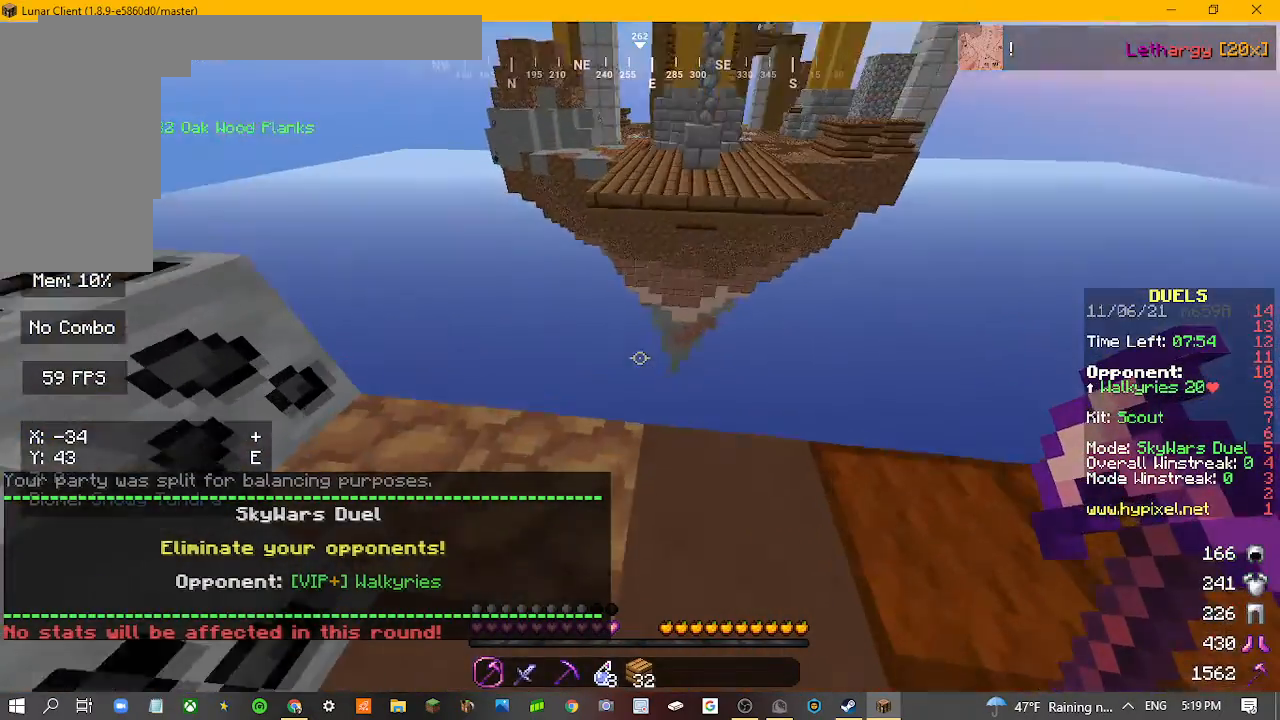
{"keys": ["d", "s"], "mouse": [], "events": [[200, "d", "down"], [333, "s", "down"]]}
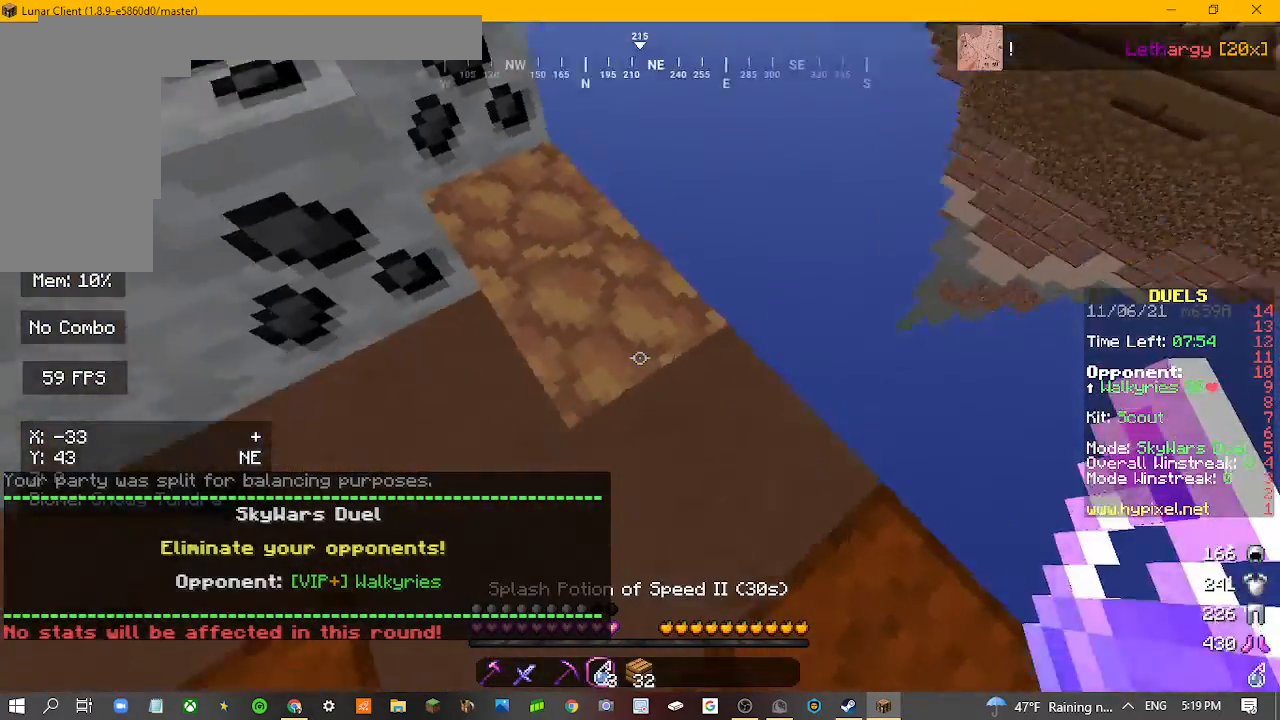
{"keys": ["d", "s"], "mouse": [], "events": []}
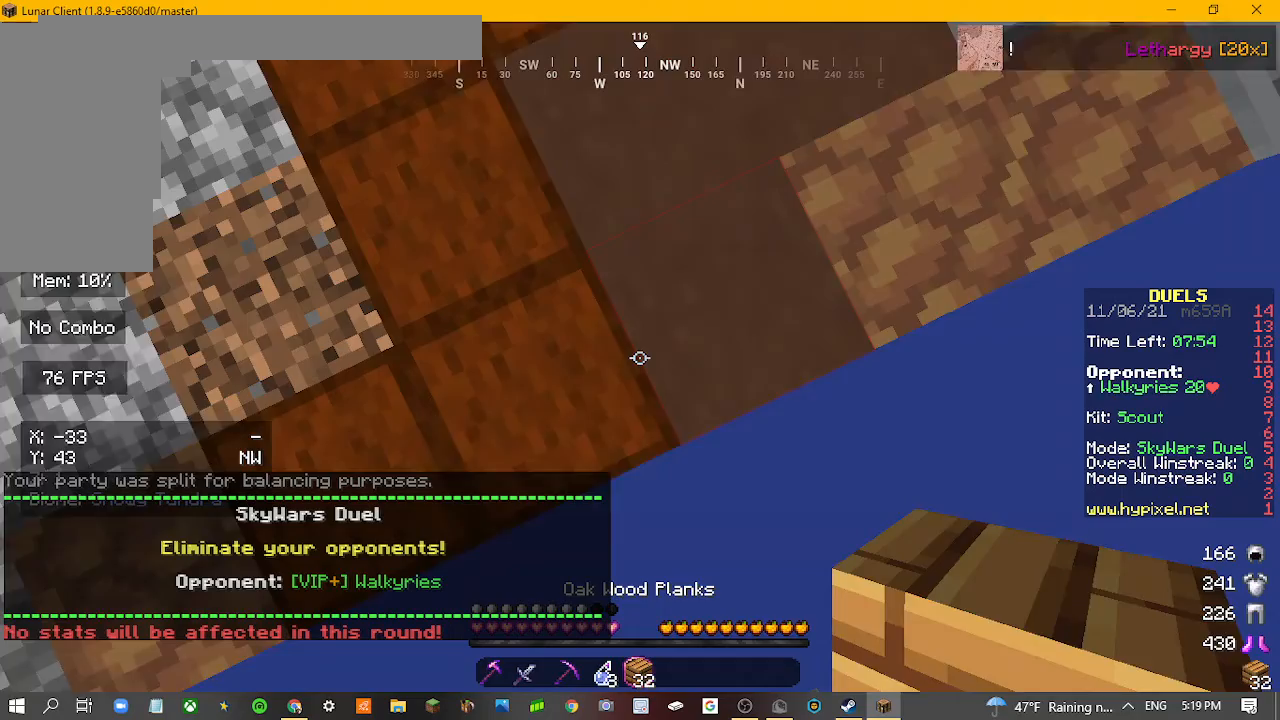
{"keys": ["d", "s"], "mouse": [], "events": [[333, "mouse_right", "down"], [467, "mouse_right", "up"]]}
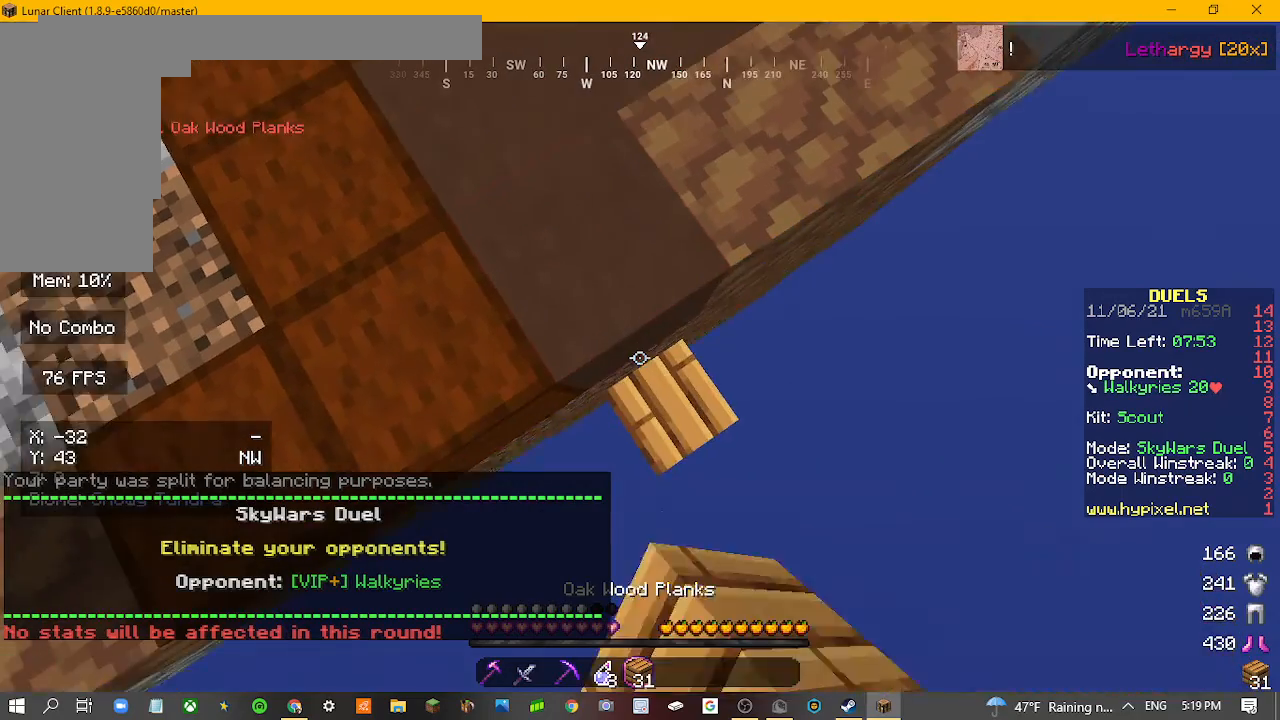
{"keys": ["d", "s"], "mouse": [], "events": [[300, "mouse_right", "down"], [400, "mouse_right", "up"]]}
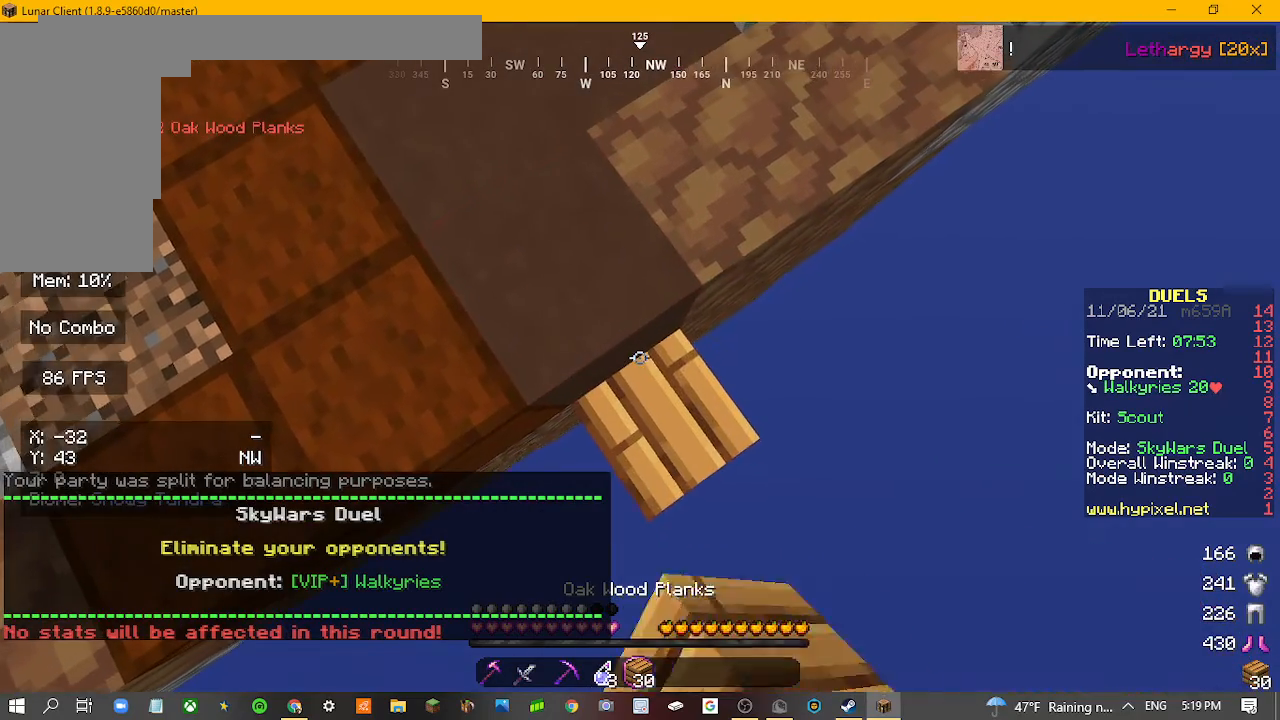
{"keys": ["s"], "mouse": [], "events": [[233, "mouse_right", "down"], [300, "mouse_right", "up"], [333, "d", "up"]]}
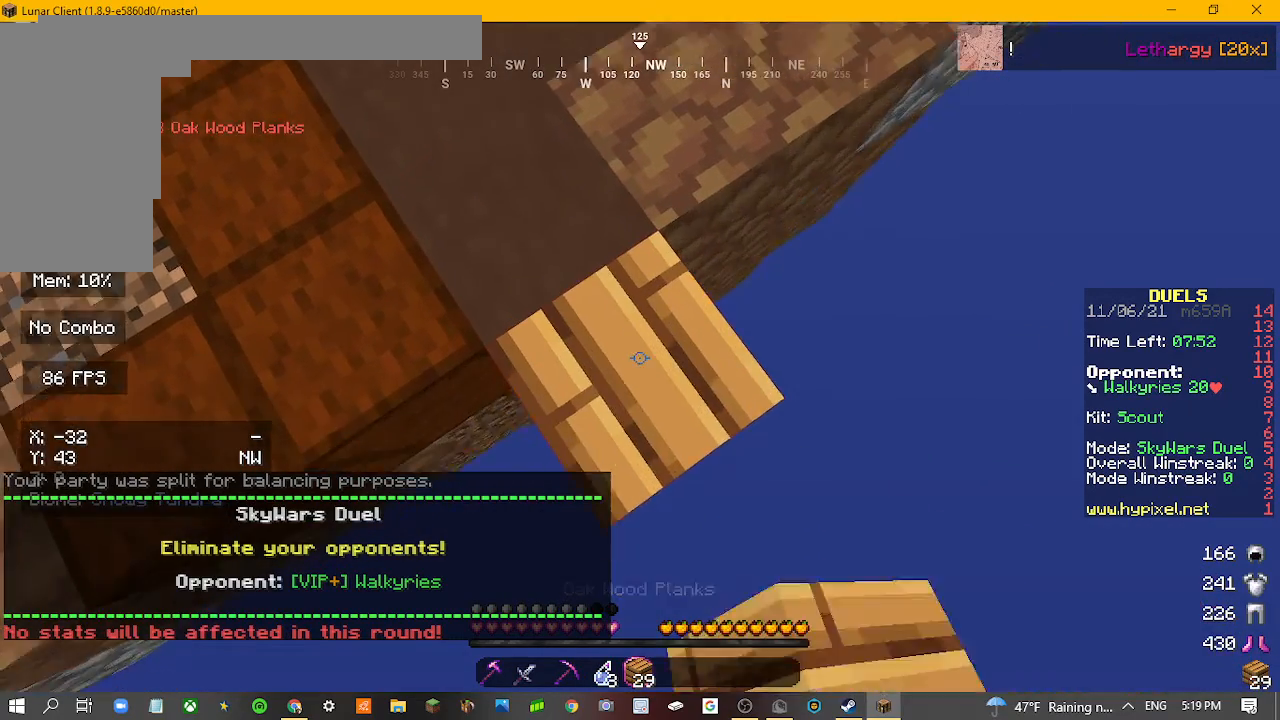
{"keys": ["d", "s"], "mouse": ["right"], "events": [[100, "d", "down"], [467, "mouse_right", "down"]]}
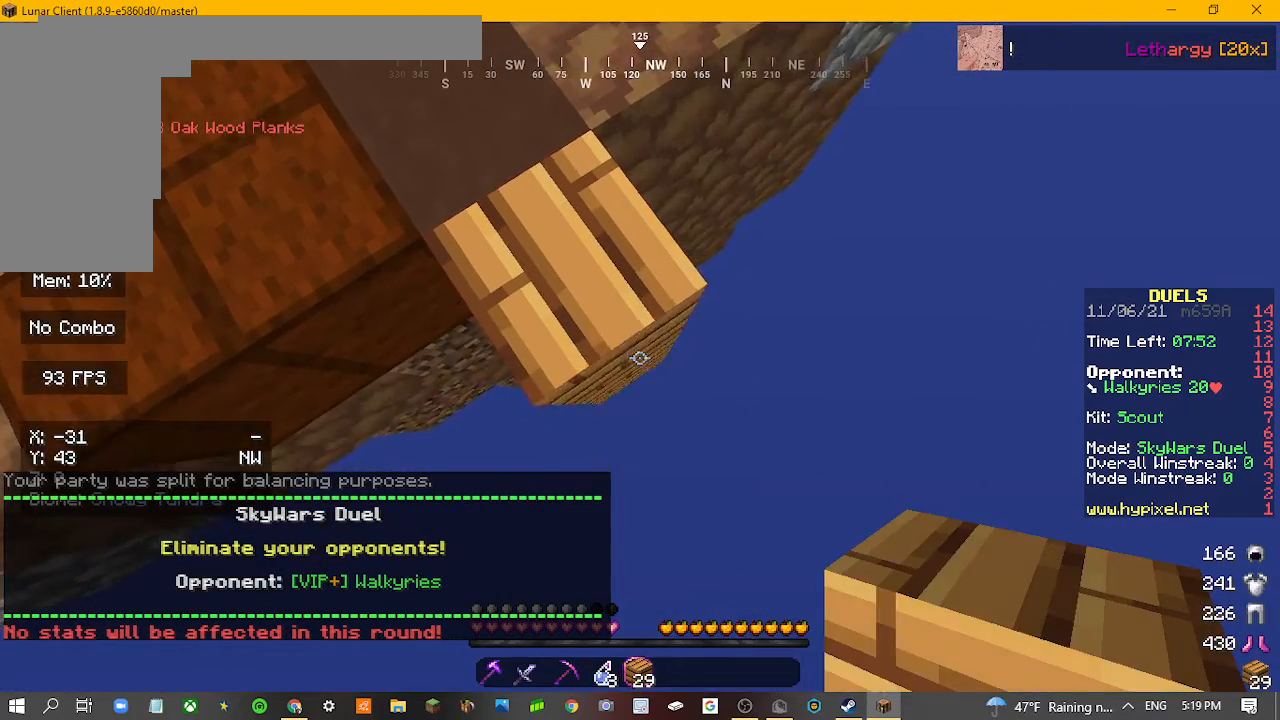
{"keys": ["d", "s"], "mouse": [], "events": [[67, "mouse_right", "up"]]}
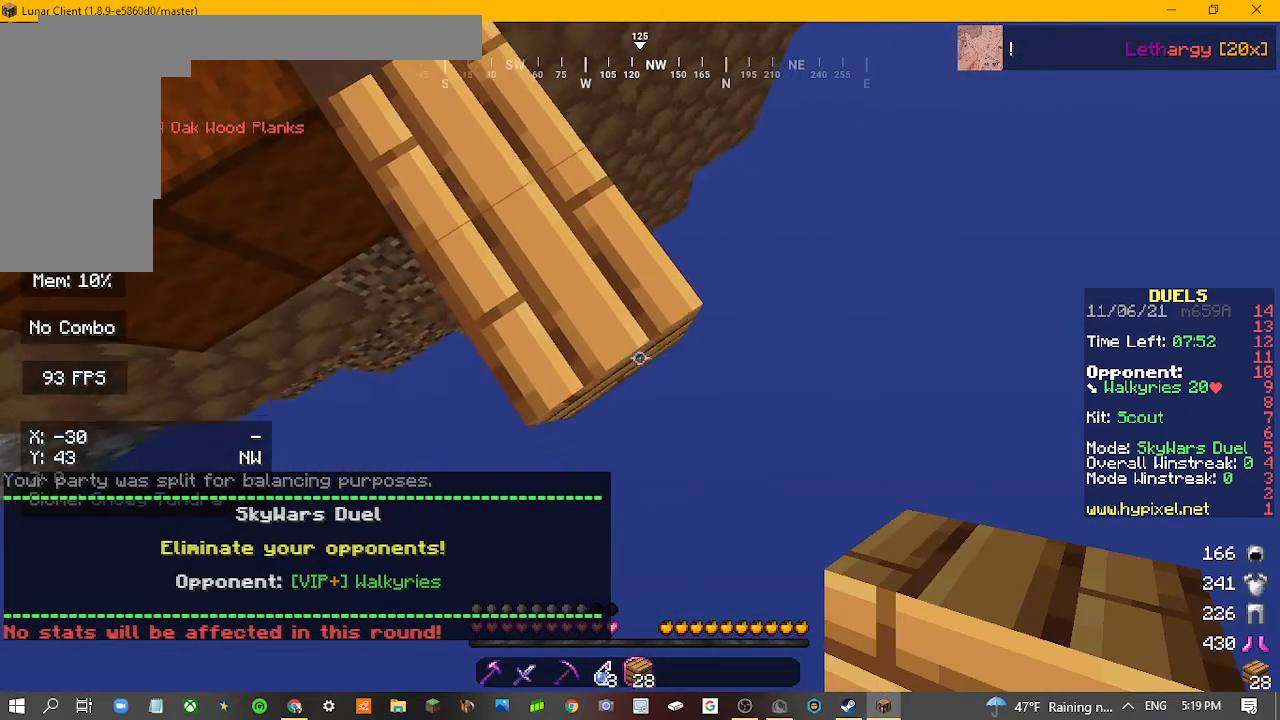
{"keys": ["d", "s"], "mouse": [], "events": [[67, "mouse_right", "down"], [167, "mouse_right", "up"]]}
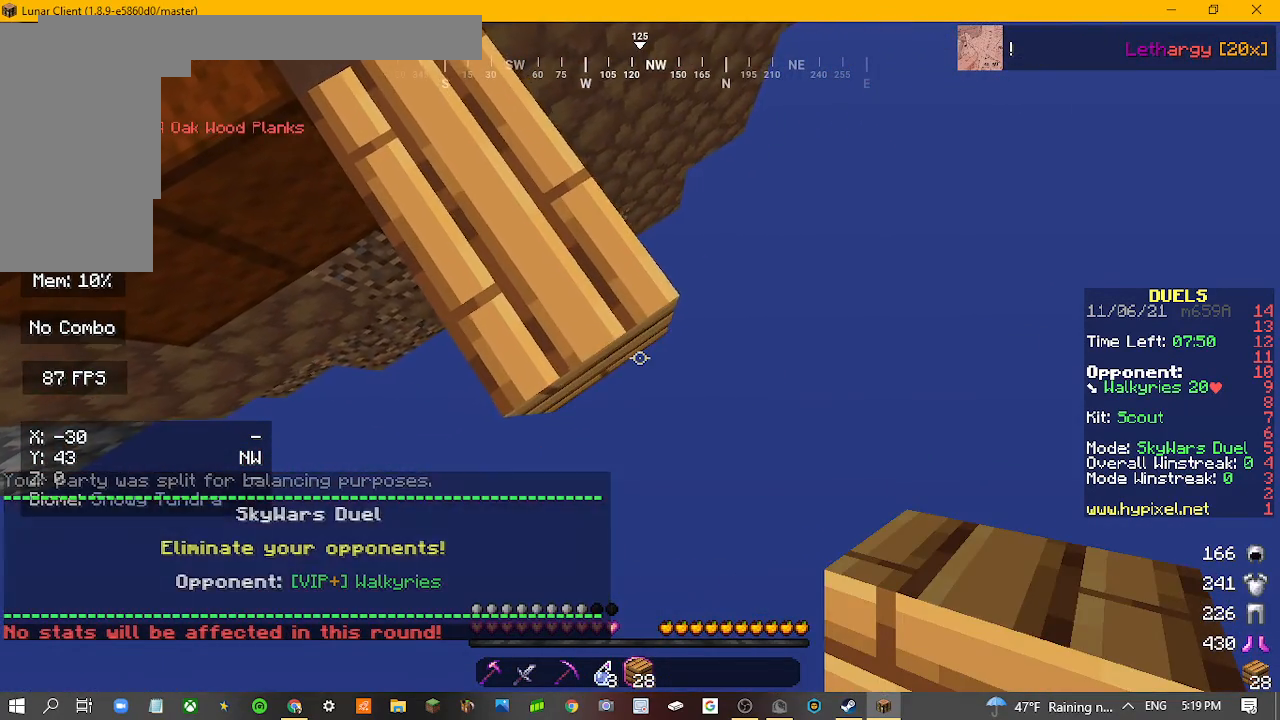
{"keys": ["d", "s"], "mouse": [], "events": [[33, "mouse_right", "down"], [100, "mouse_right", "up"], [167, "d", "up"], [233, "mouse_right", "down"], [367, "mouse_right", "up"], [433, "d", "down"]]}
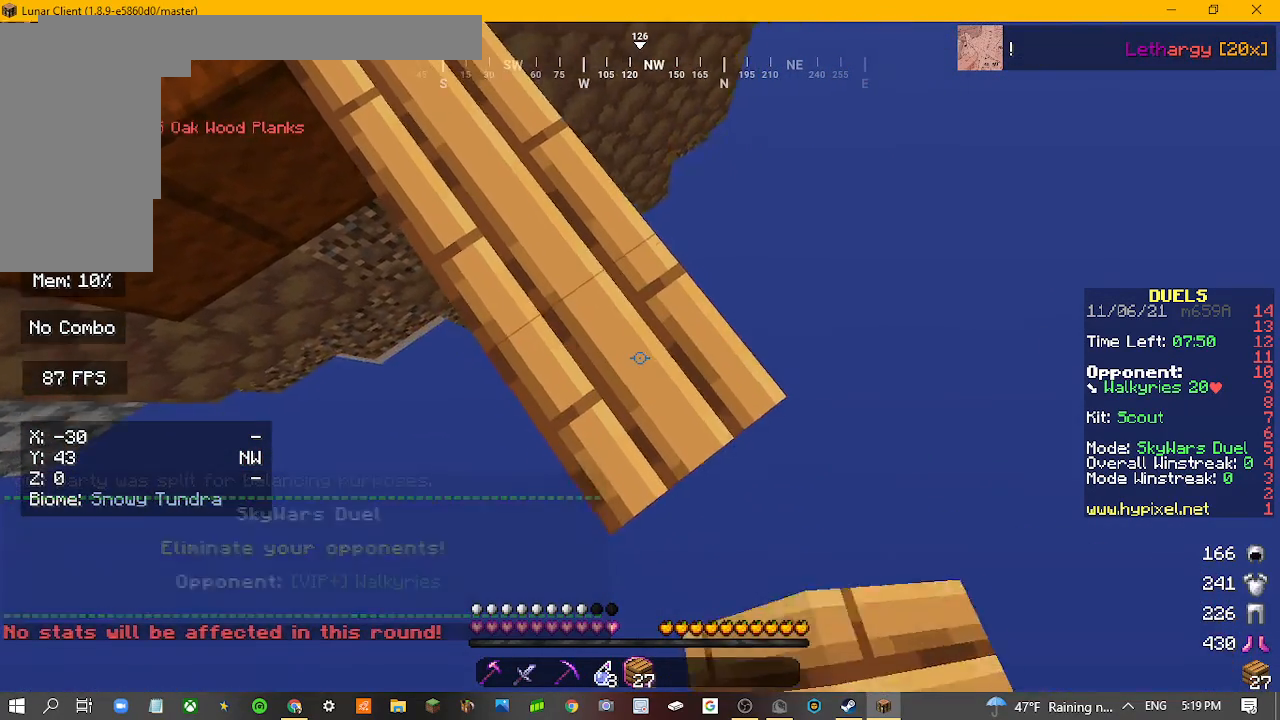
{"keys": ["d", "s"], "mouse": [], "events": [[367, "mouse_right", "down"], [467, "mouse_right", "up"]]}
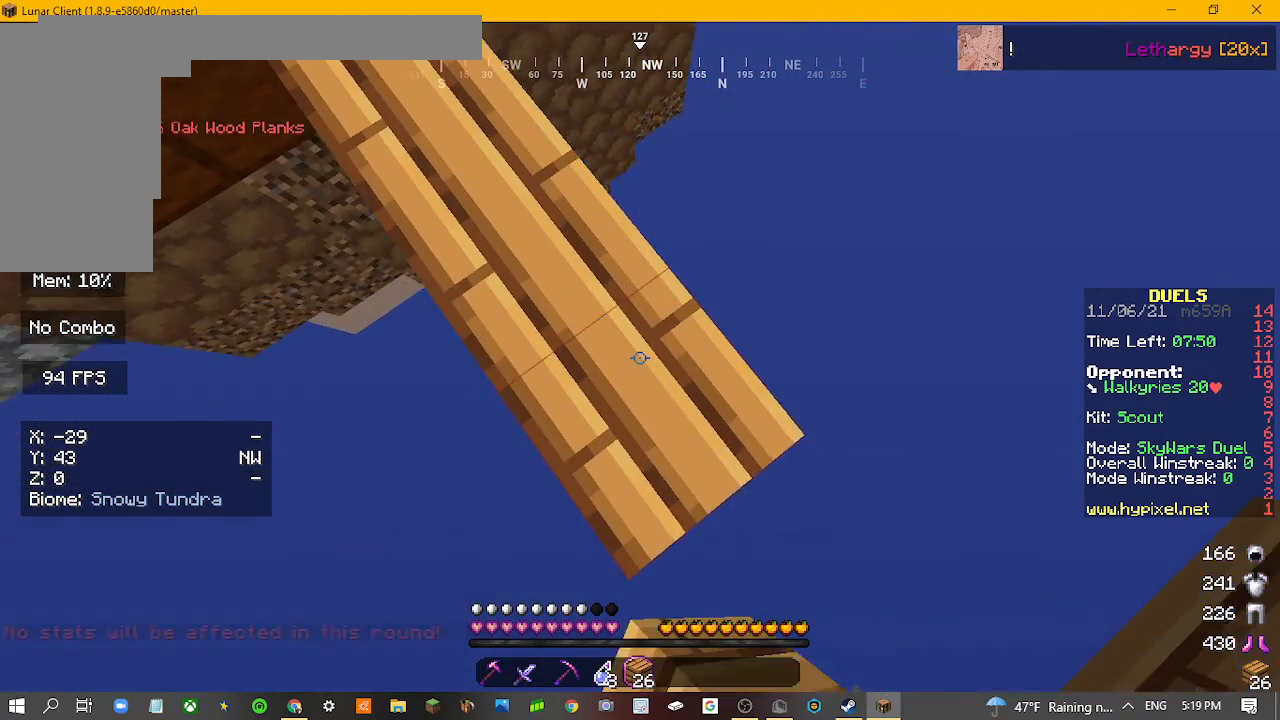
{"keys": ["d", "s"], "mouse": ["right"], "events": [[467, "mouse_right", "down"]]}
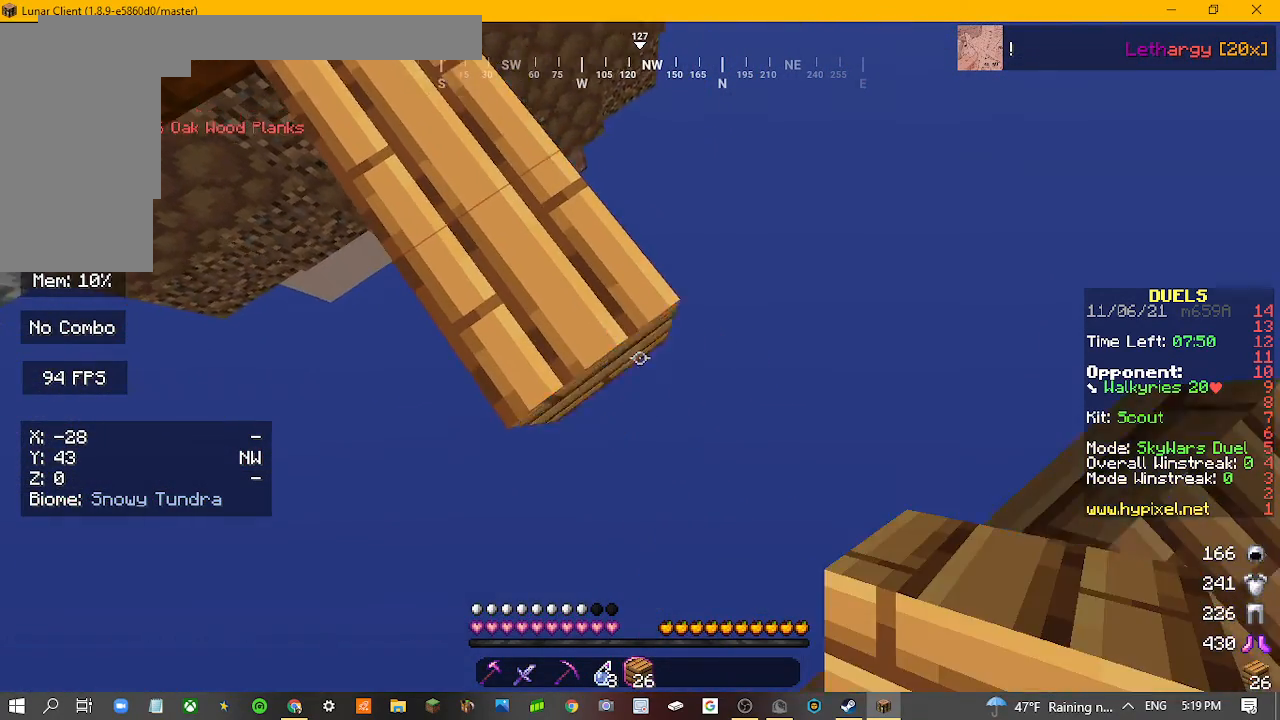
{"keys": ["d", "s"], "mouse": [], "events": [[100, "mouse_right", "up"]]}
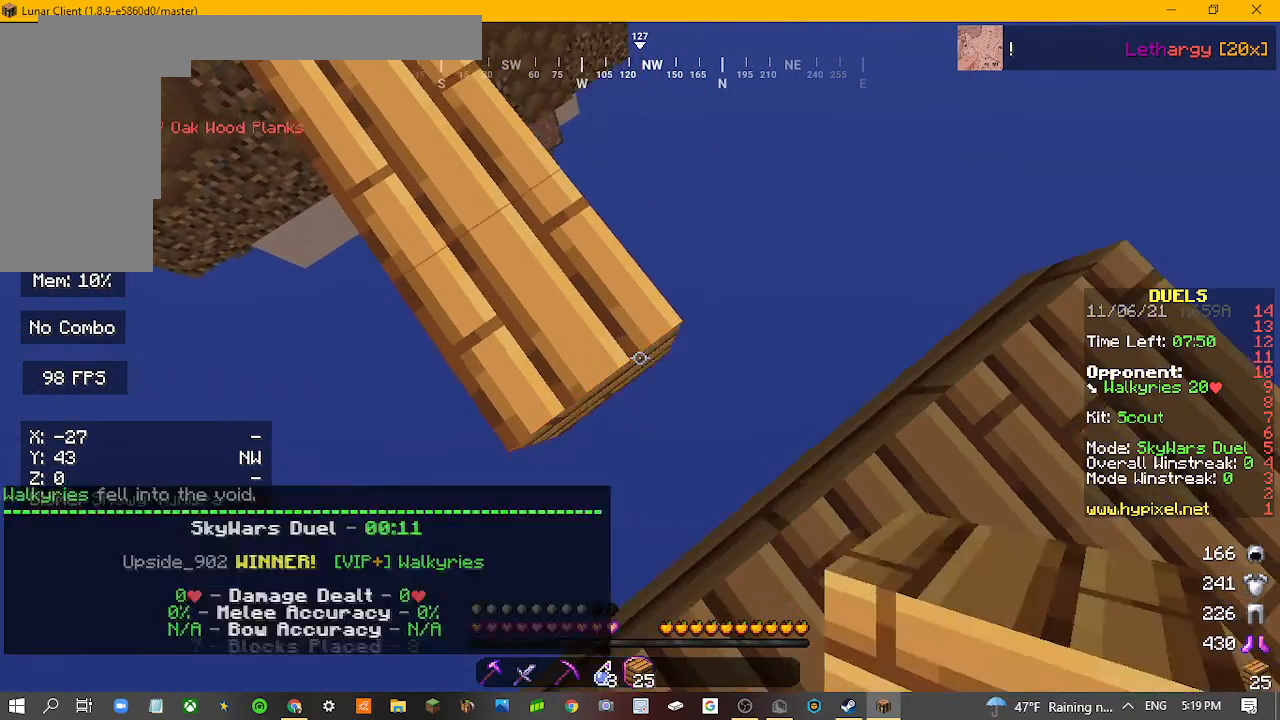
{"keys": ["d", "s"], "mouse": [], "events": [[67, "mouse_right", "down"], [167, "mouse_right", "up"]]}
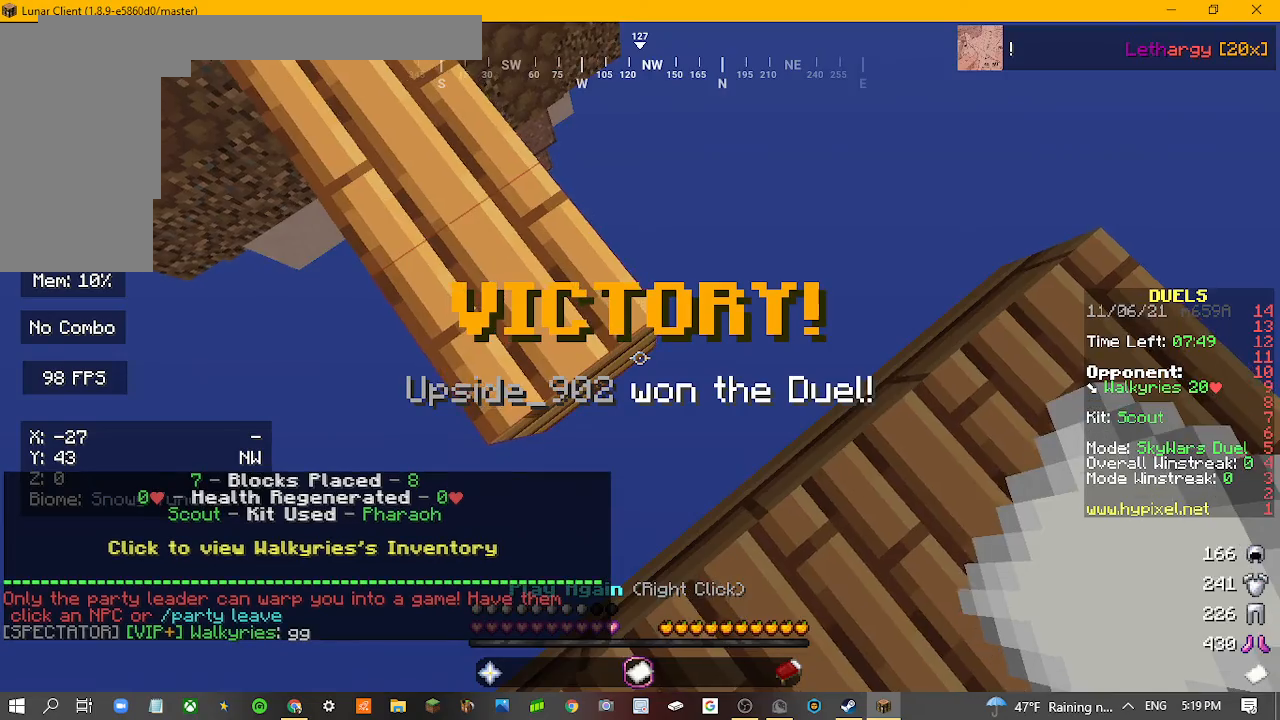
{"keys": ["s"], "mouse": [], "events": [[300, "d", "up"]]}
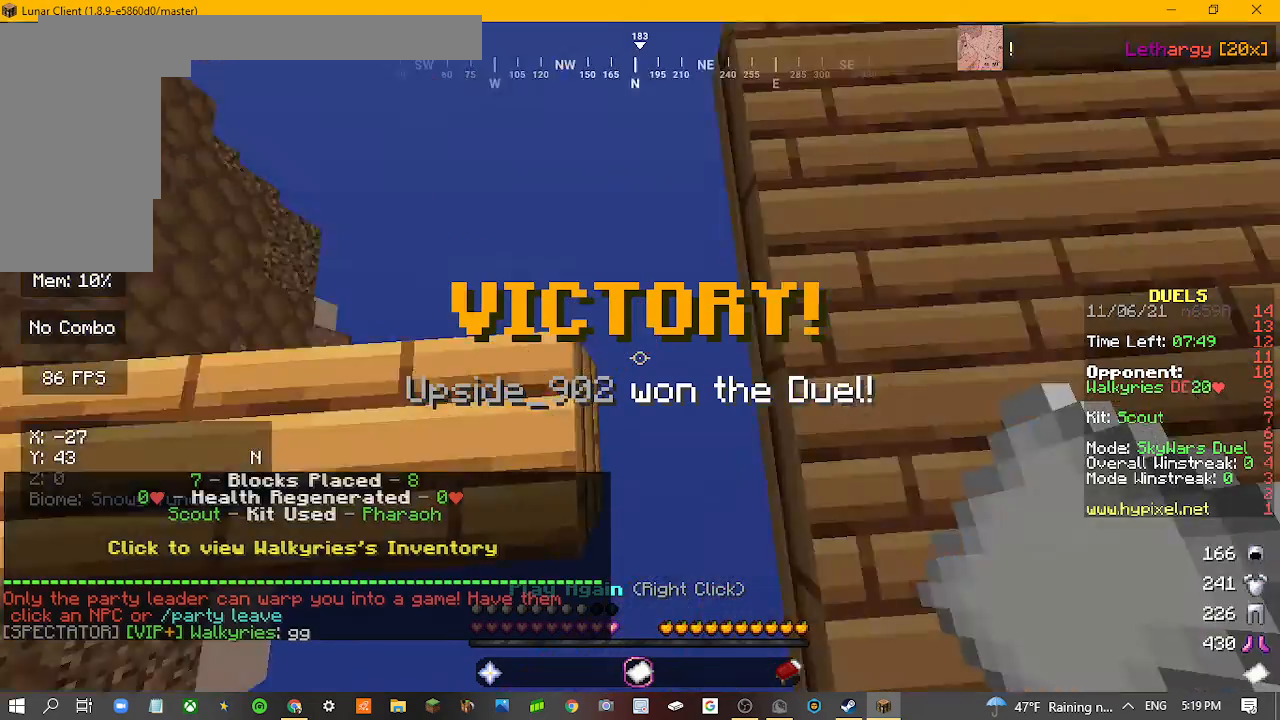
{"keys": ["s"], "mouse": [], "events": []}
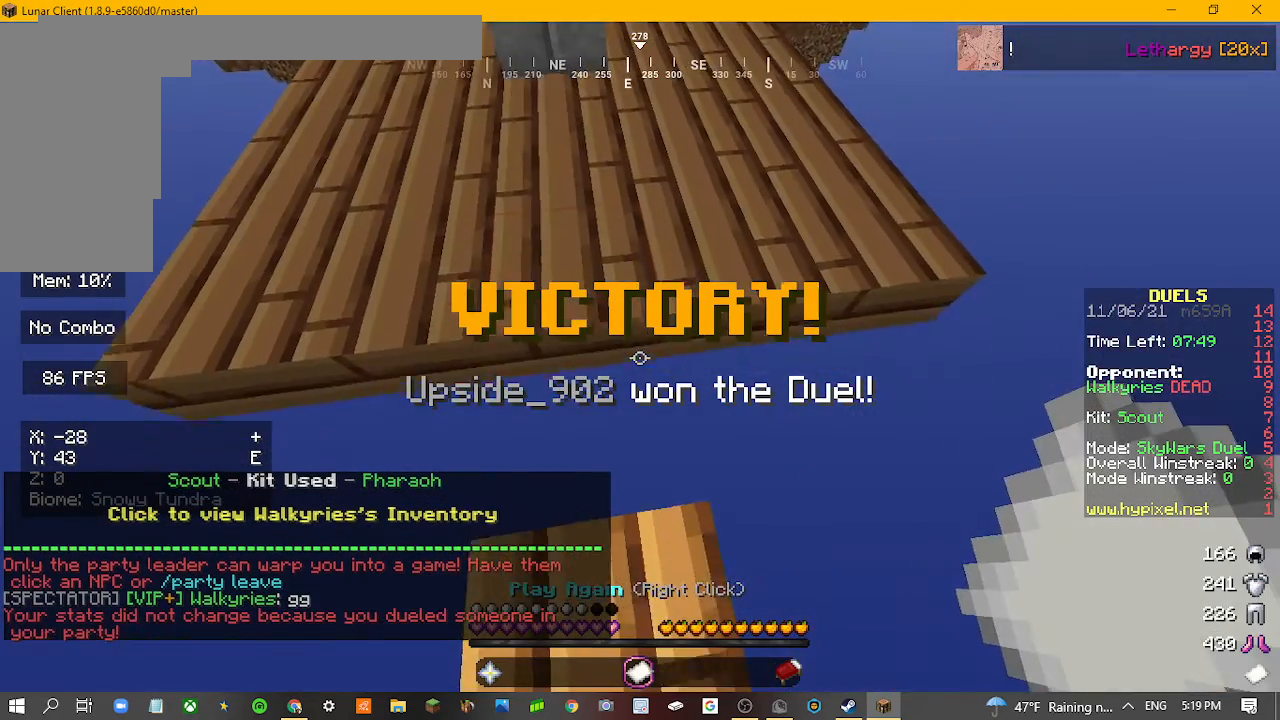
{"keys": ["s"], "mouse": [], "events": []}
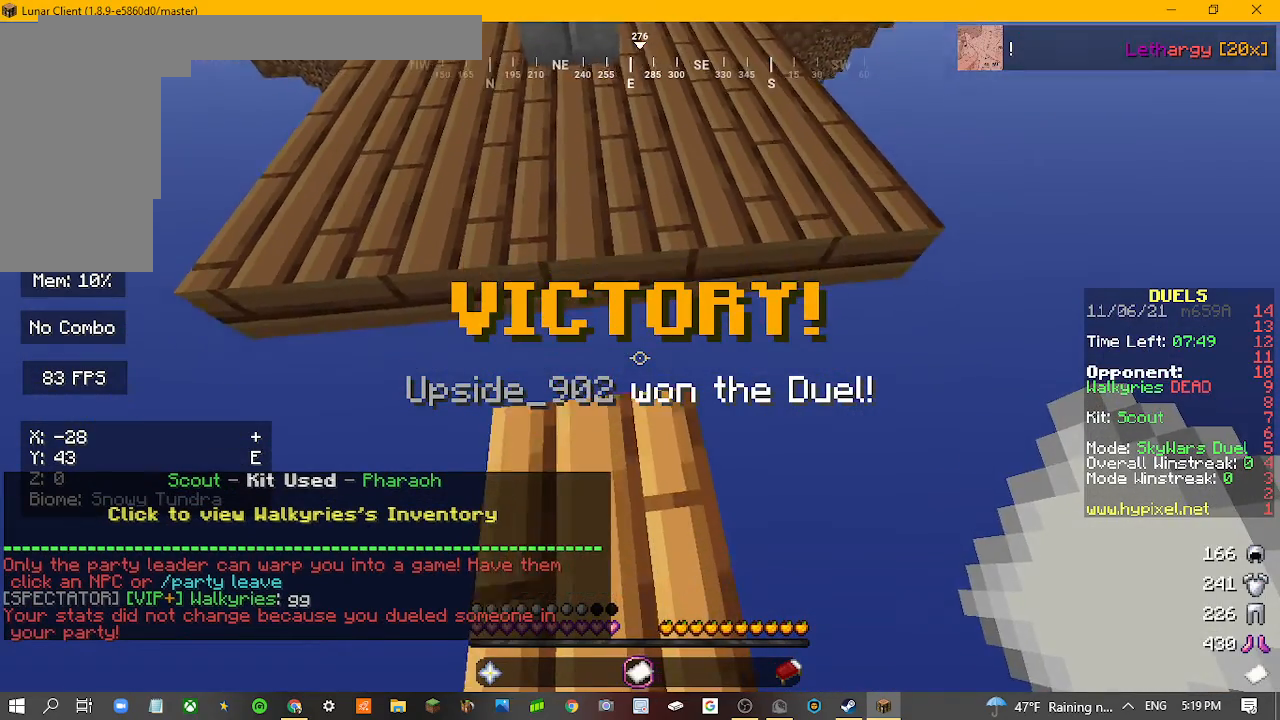
{"keys": ["w"], "mouse": [], "events": [[200, "s", "up"], [400, "w", "down"]]}
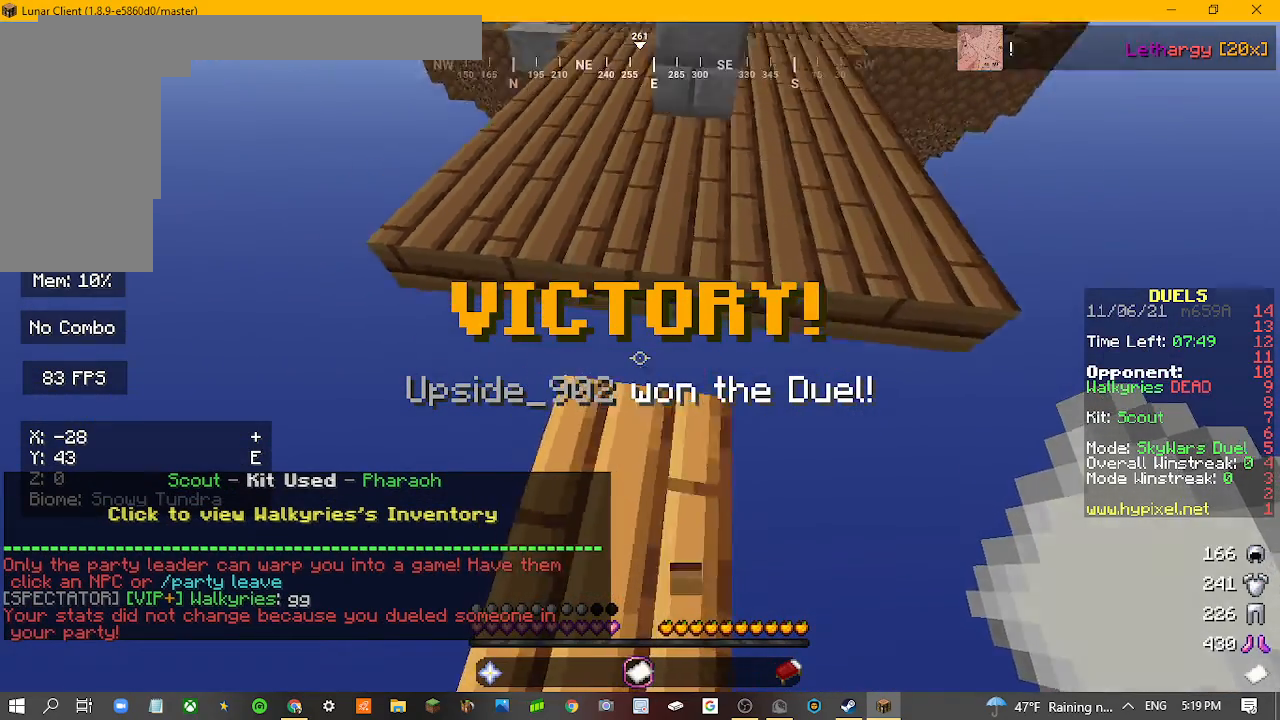
{"keys": ["w"], "mouse": [], "events": []}
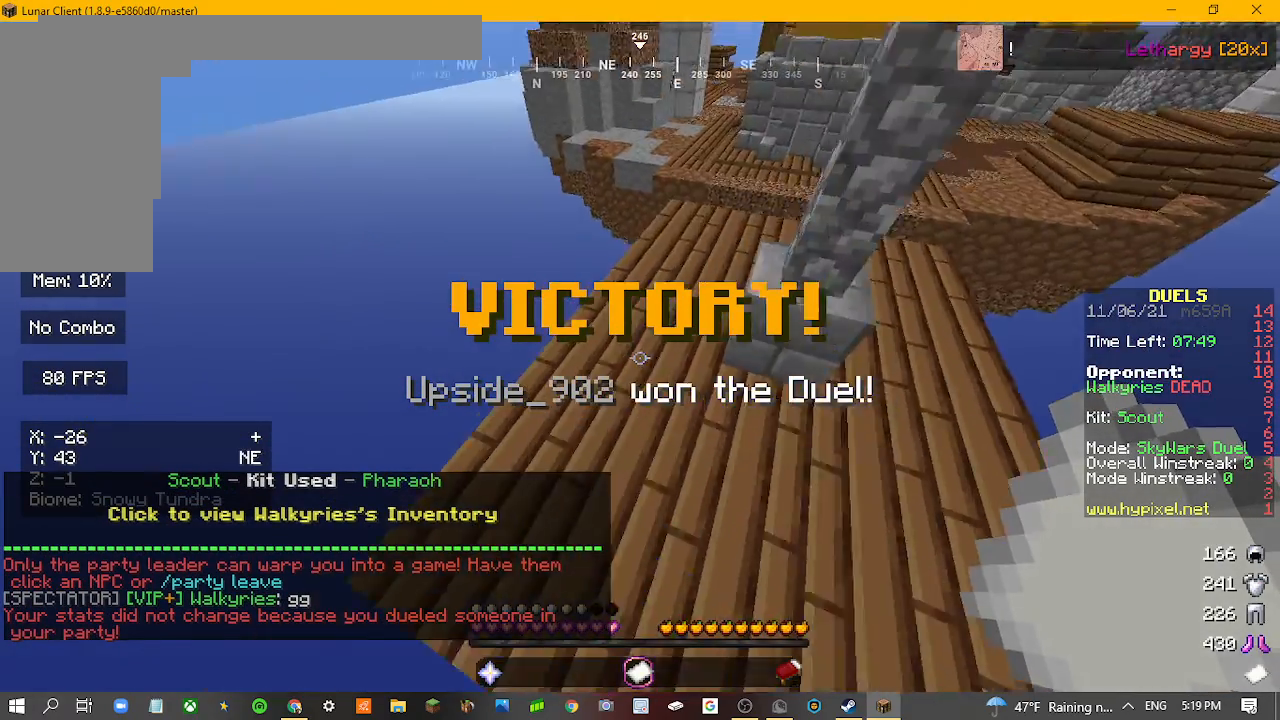
{"keys": ["w"], "mouse": [], "events": []}